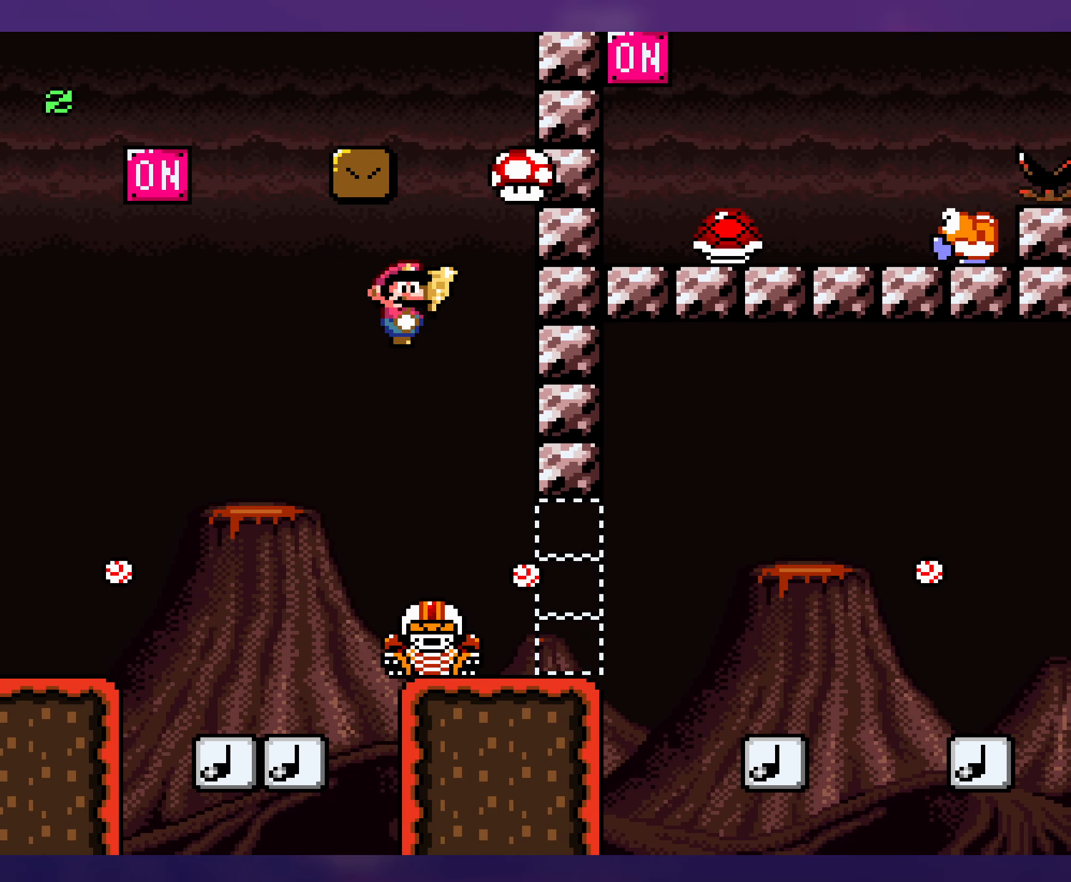
Gameplay with a controller (Nintendo layout); each line is a JSON object with the inputs held at the frame after it. "events" lists button and stick changes between this image and that frame as [ms after this image, input, new state], when the widget could be followed in between. Not read: L3 R3.
{"buttons": ["Y"], "events": [[16, "DPAD_LEFT", "down"], [16, "DPAD_UP", "up"], [200, "DPAD_LEFT", "up"]]}
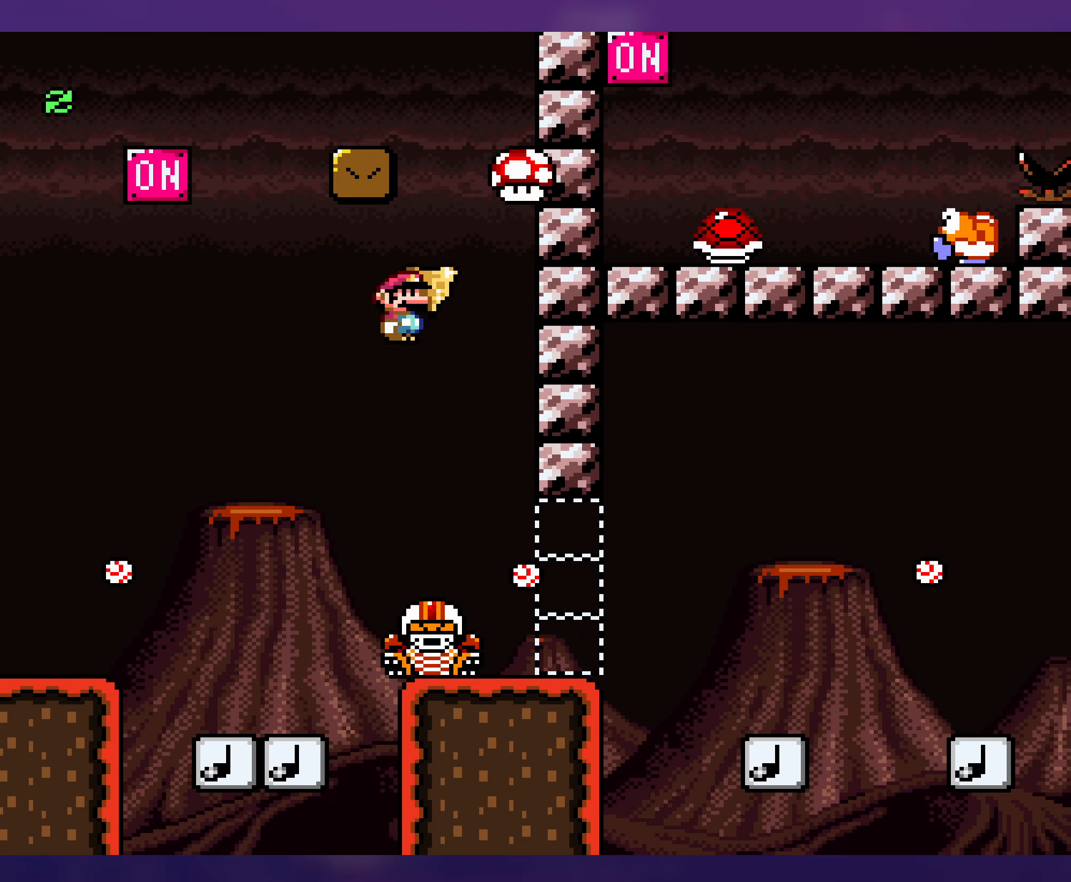
{"buttons": ["Y"], "events": []}
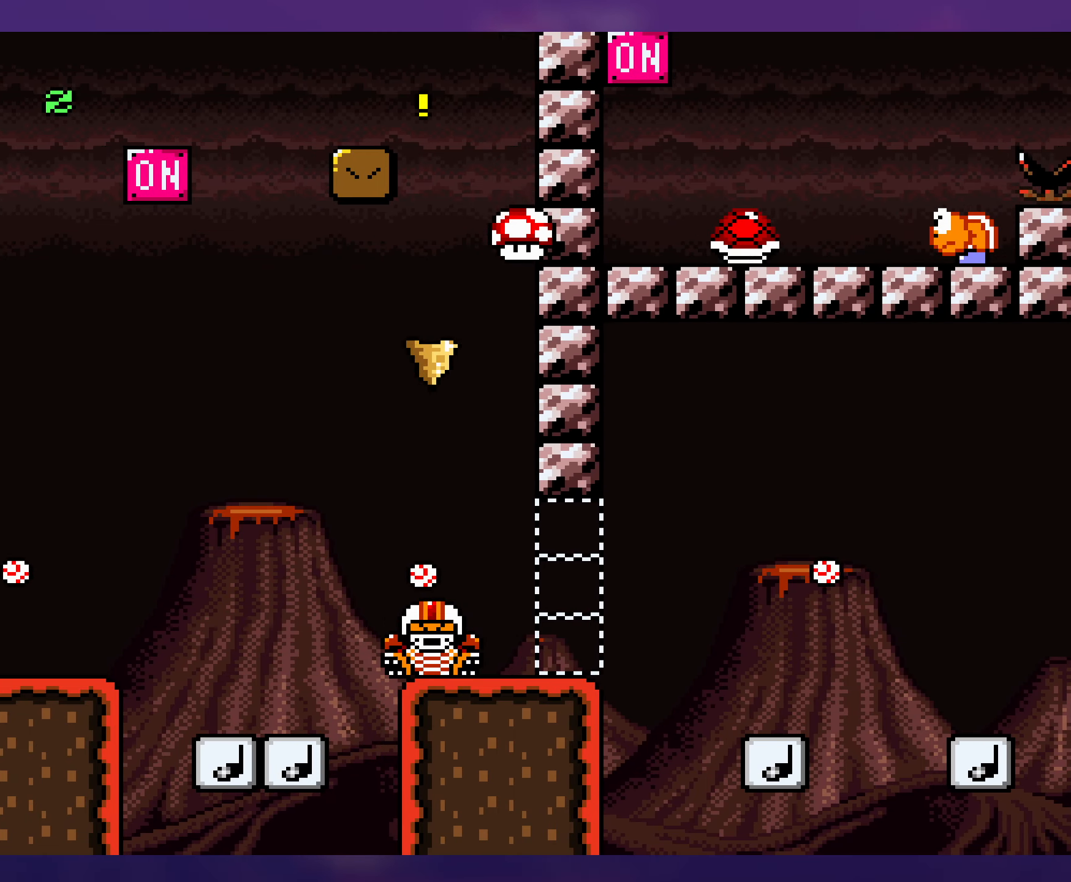
{"buttons": ["Y", "DPAD_LEFT"], "events": [[66, "DPAD_LEFT", "down"], [216, "DPAD_LEFT", "up"], [216, "DPAD_UP", "down"], [233, "DPAD_RIGHT", "down"], [233, "DPAD_UP", "up"], [483, "DPAD_LEFT", "down"], [483, "DPAD_RIGHT", "up"]]}
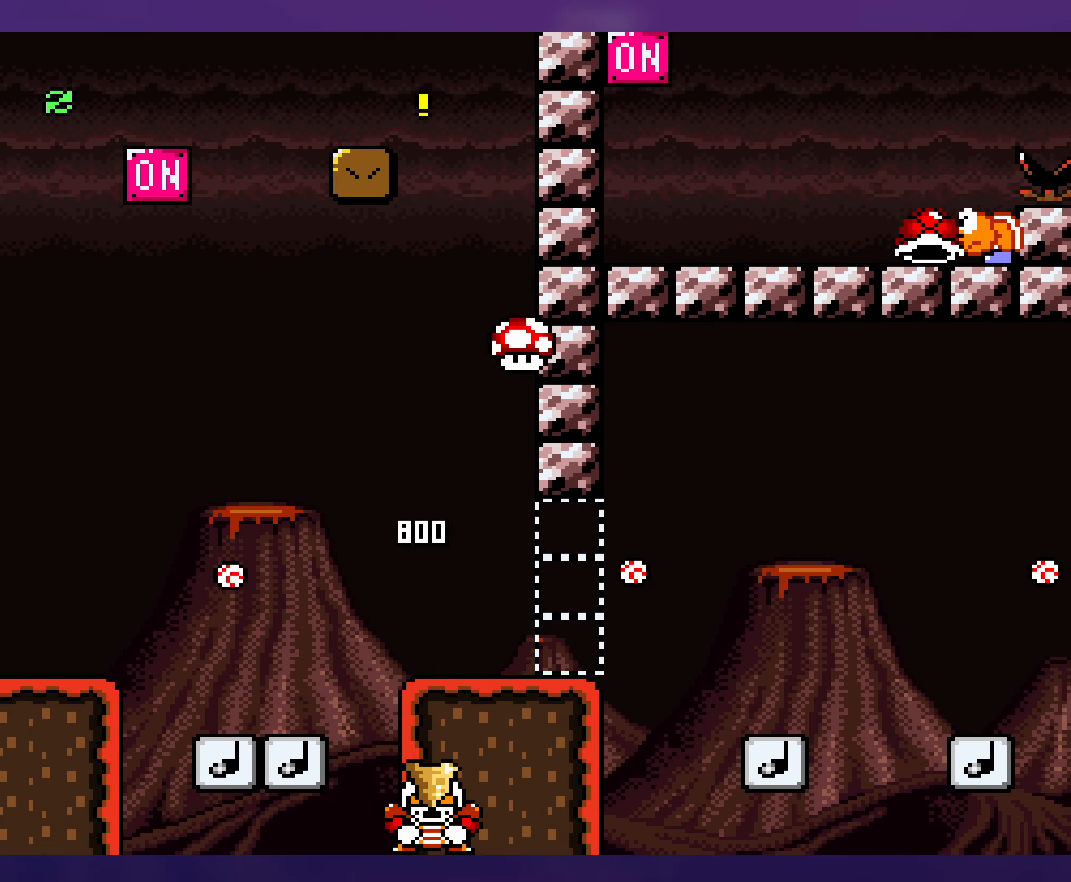
{"buttons": ["Y"], "events": [[100, "DPAD_LEFT", "up"], [283, "DPAD_RIGHT", "down"], [400, "DPAD_RIGHT", "up"]]}
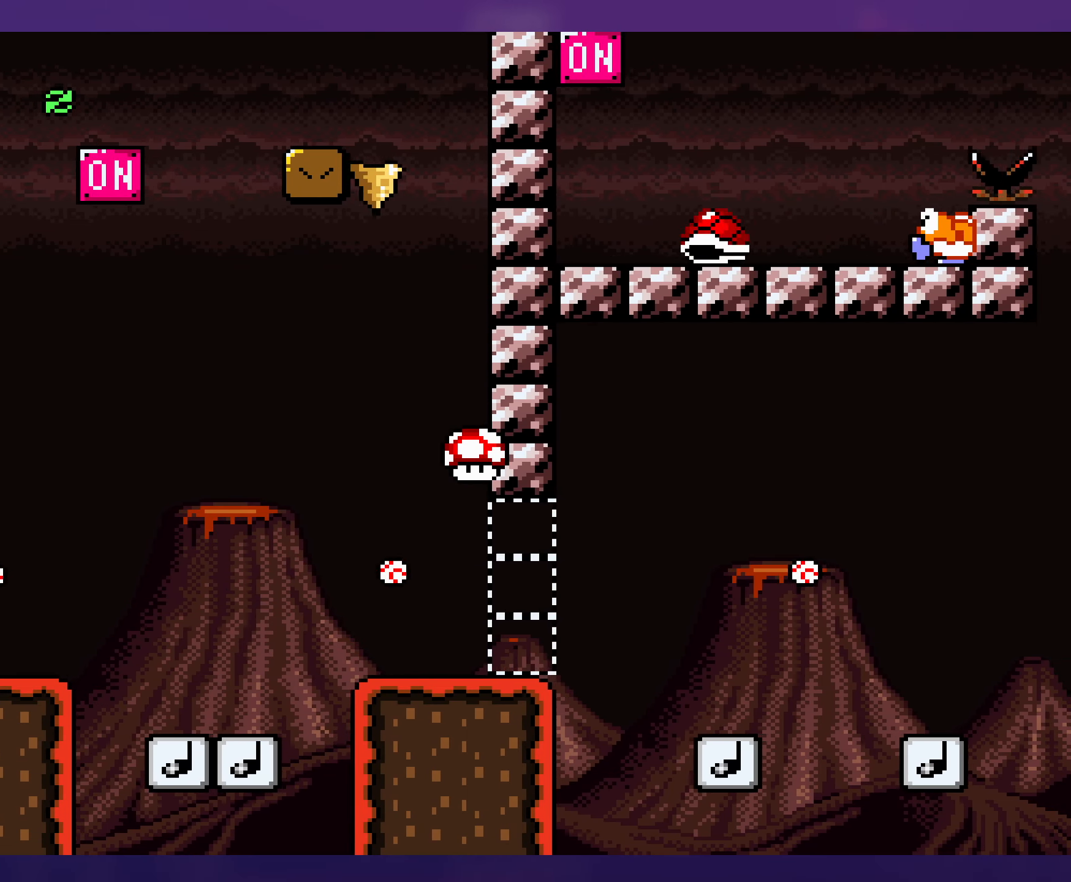
{"buttons": ["Y"], "events": [[100, "B", "down"], [200, "B", "up"]]}
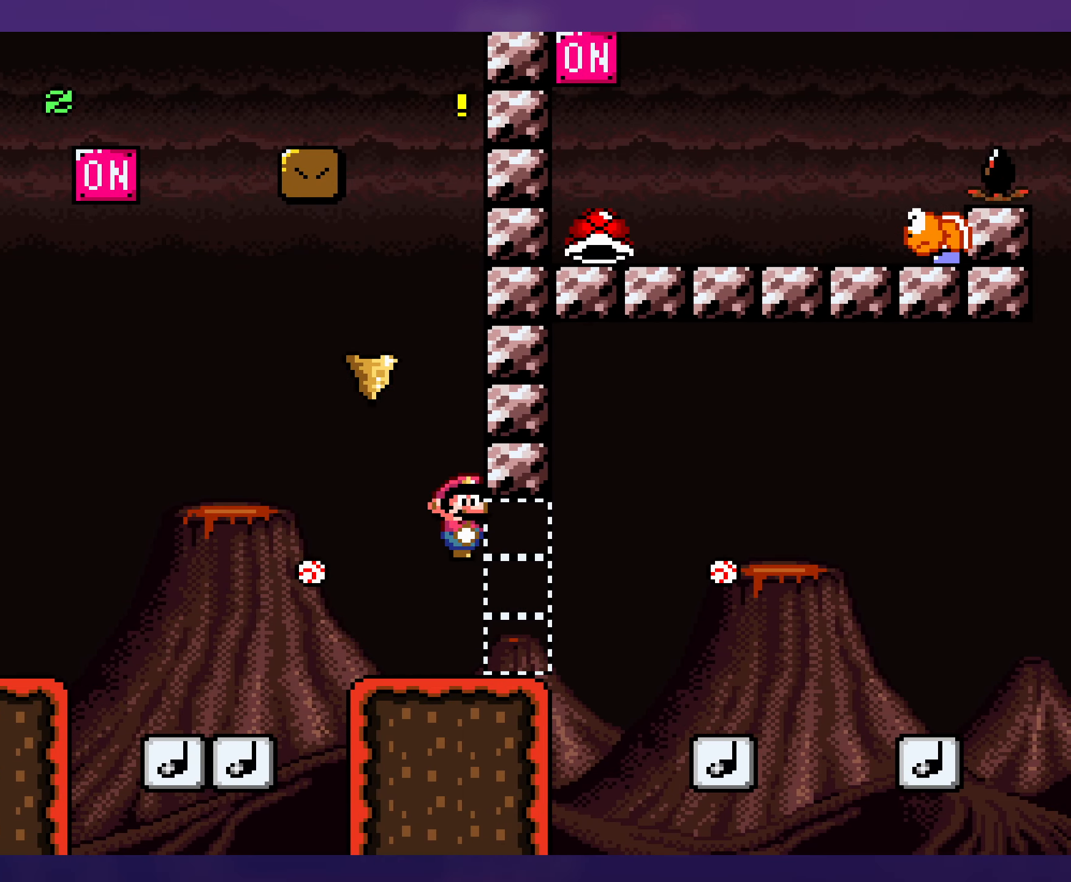
{"buttons": ["Y"], "events": []}
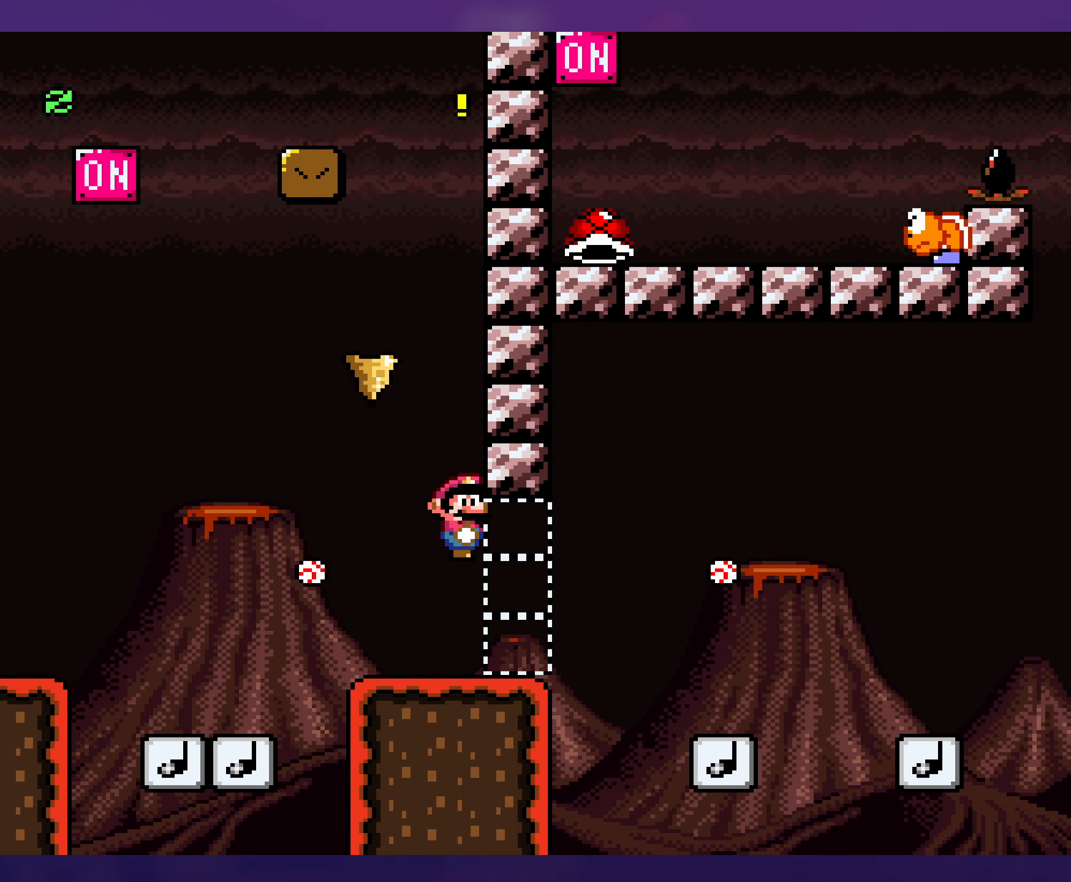
{"buttons": ["B", "Y", "DPAD_LEFT"], "events": [[416, "DPAD_LEFT", "down"], [500, "B", "down"]]}
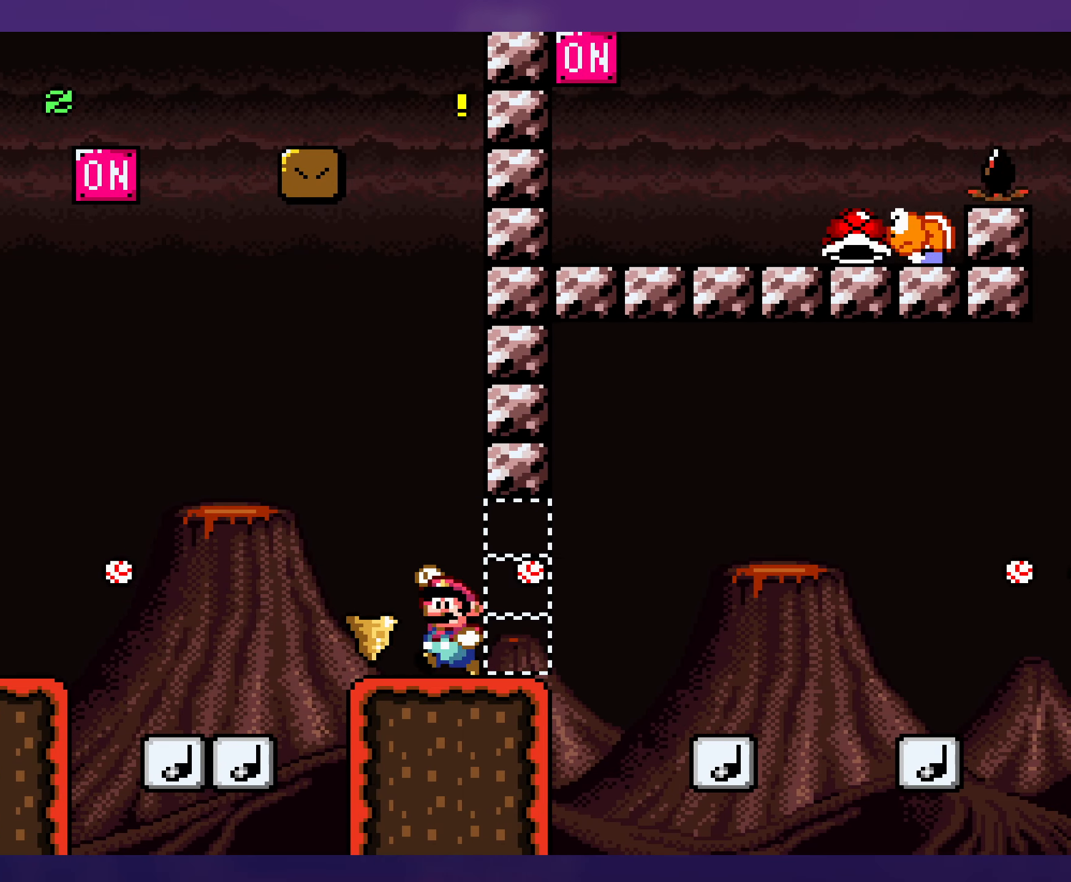
{"buttons": ["Y", "DPAD_RIGHT"], "events": [[133, "DPAD_LEFT", "up"], [300, "DPAD_RIGHT", "down"], [366, "B", "up"]]}
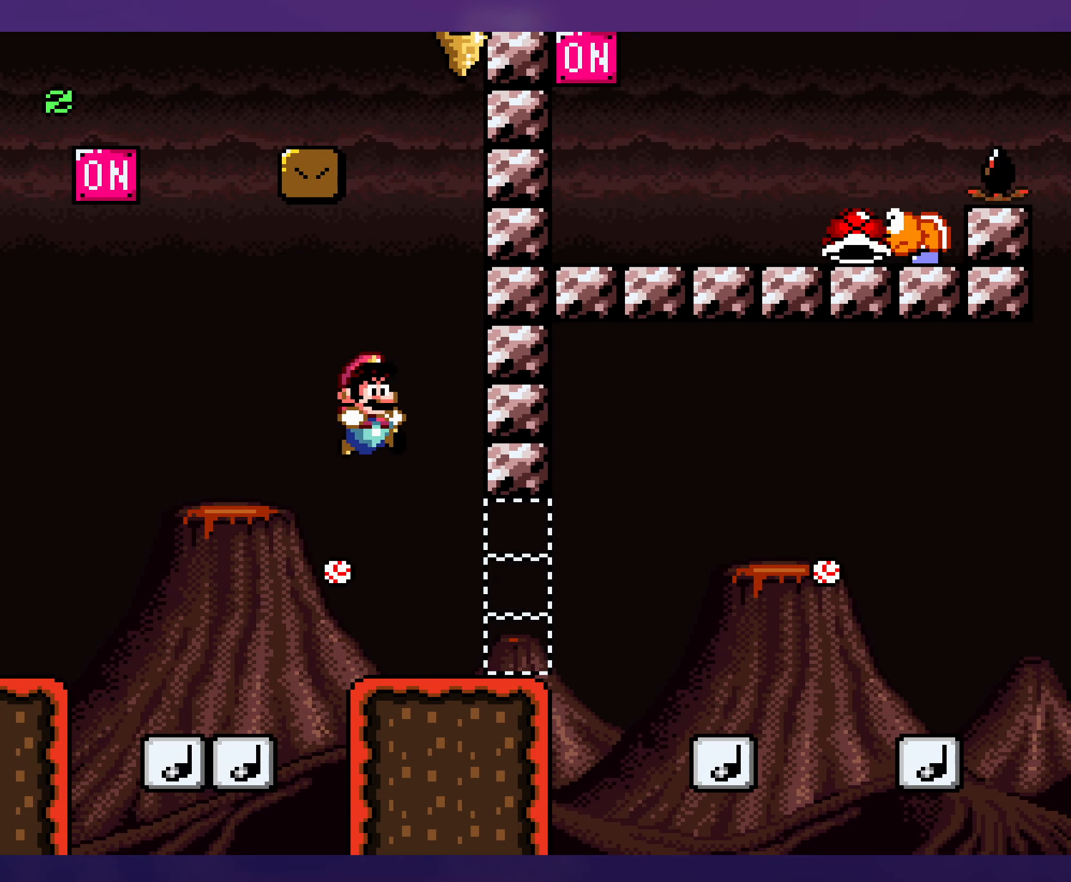
{"buttons": ["B", "Y", "DPAD_DOWN"], "events": [[100, "DPAD_RIGHT", "up"], [100, "DPAD_UP", "down"], [183, "DPAD_RIGHT", "down"], [183, "DPAD_UP", "up"], [316, "DPAD_DOWN", "down"], [383, "B", "down"], [500, "DPAD_RIGHT", "up"]]}
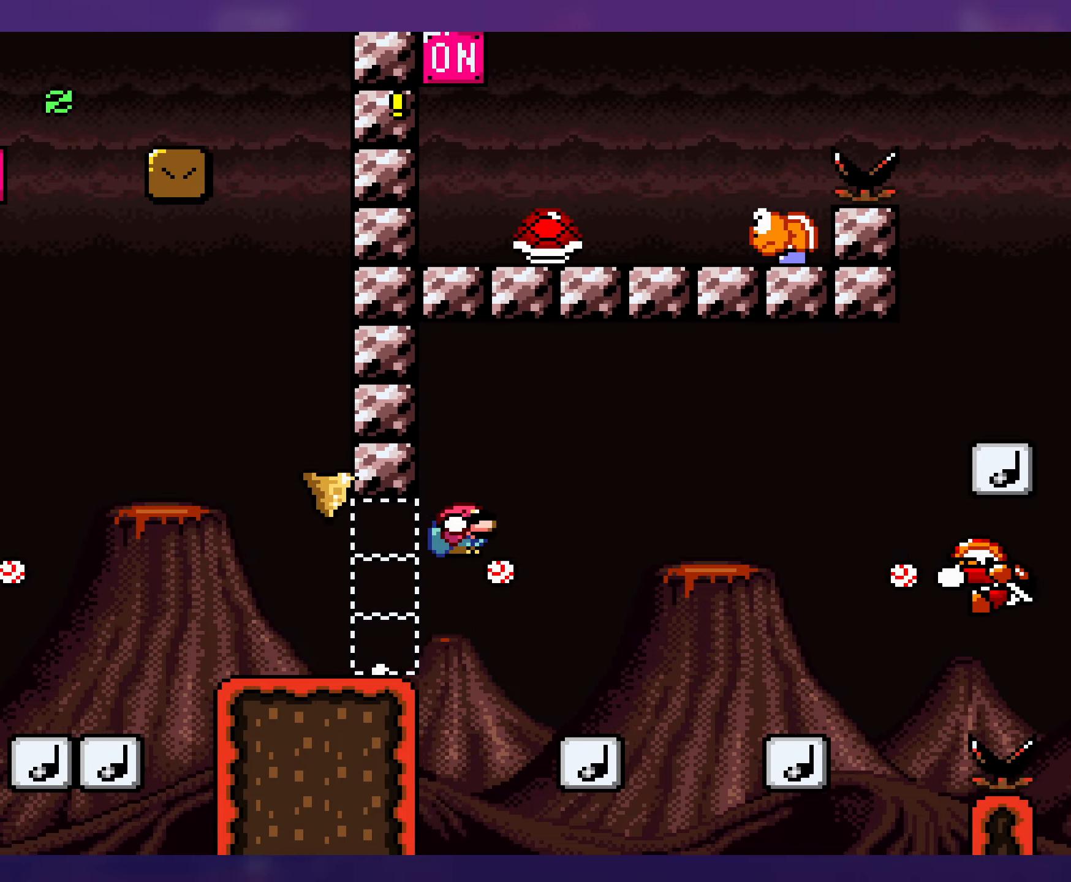
{"buttons": ["Y", "DPAD_RIGHT"], "events": [[83, "DPAD_DOWN", "up"], [83, "DPAD_RIGHT", "down"], [417, "B", "up"]]}
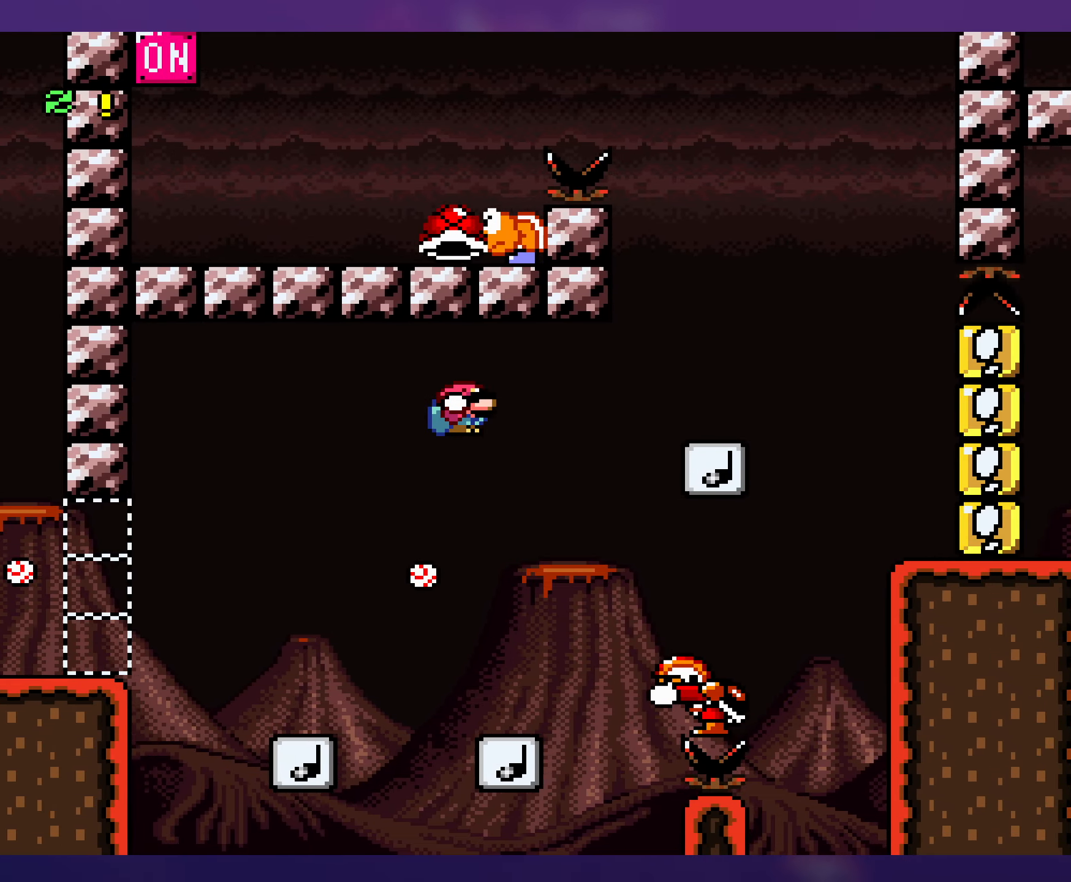
{"buttons": ["B", "Y", "DPAD_RIGHT"], "events": [[83, "DPAD_RIGHT", "up"], [100, "DPAD_LEFT", "down"], [317, "B", "down"], [483, "DPAD_LEFT", "up"], [483, "DPAD_UP", "down"], [500, "DPAD_RIGHT", "down"], [500, "DPAD_UP", "up"]]}
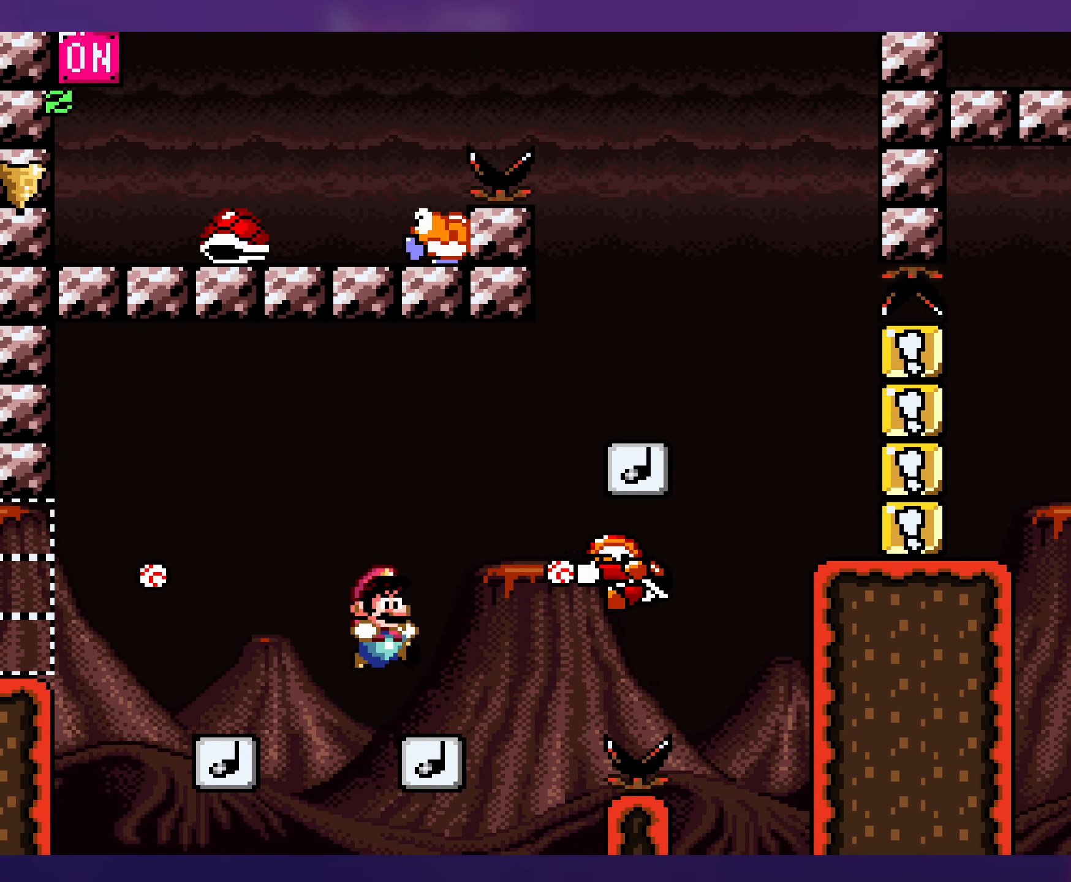
{"buttons": ["Y", "DPAD_LEFT"], "events": [[100, "B", "up"], [383, "DPAD_RIGHT", "up"], [400, "DPAD_LEFT", "down"]]}
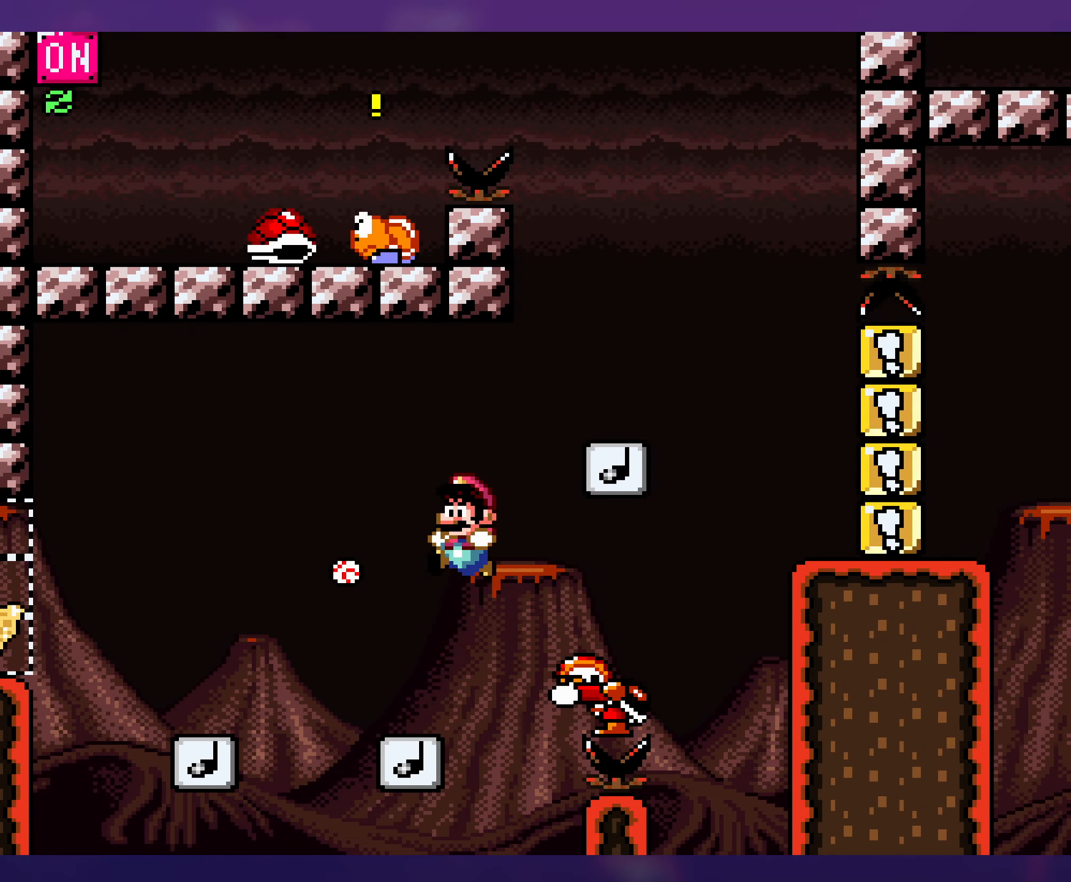
{"buttons": ["B", "Y", "DPAD_RIGHT"], "events": [[183, "DPAD_DOWN", "down"], [183, "DPAD_LEFT", "up"], [183, "DPAD_RIGHT", "down"], [217, "B", "down"], [483, "DPAD_DOWN", "up"]]}
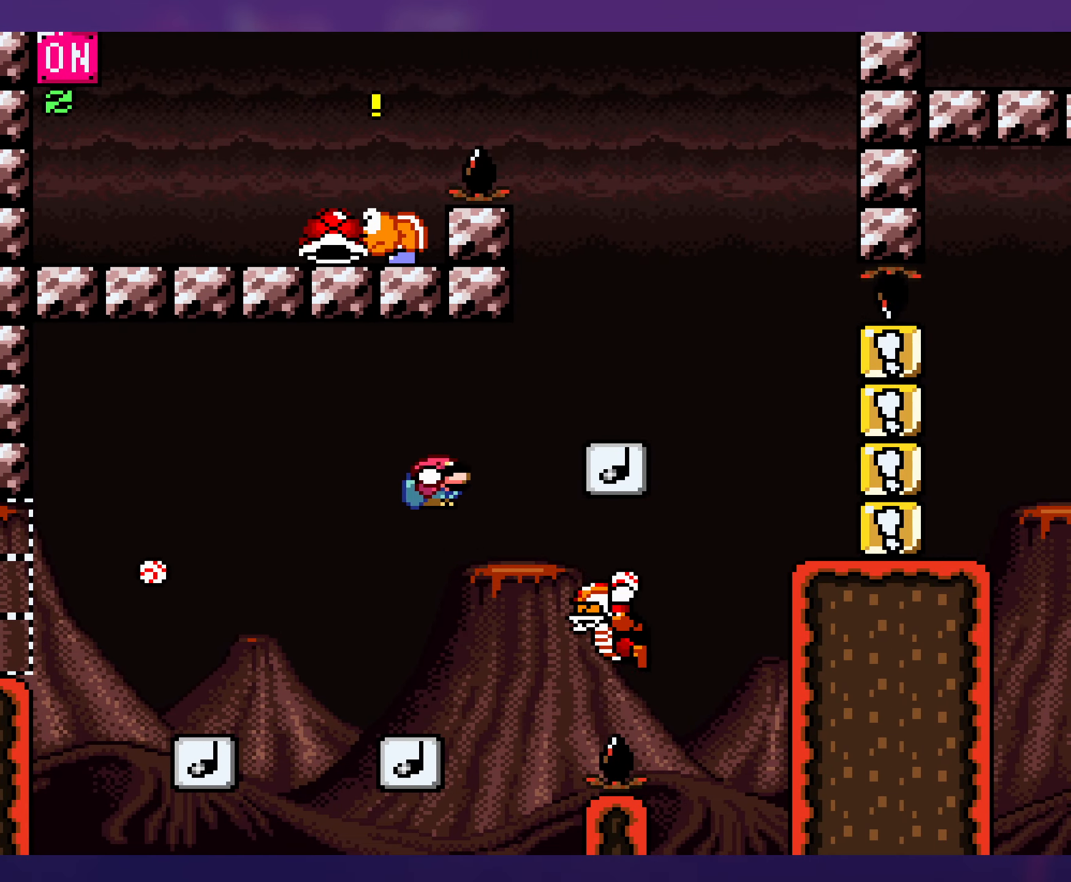
{"buttons": ["B", "Y", "DPAD_DOWN"], "events": [[200, "B", "up"], [300, "DPAD_RIGHT", "up"], [317, "DPAD_DOWN", "down"], [333, "DPAD_LEFT", "down"], [367, "B", "down"], [500, "DPAD_LEFT", "up"]]}
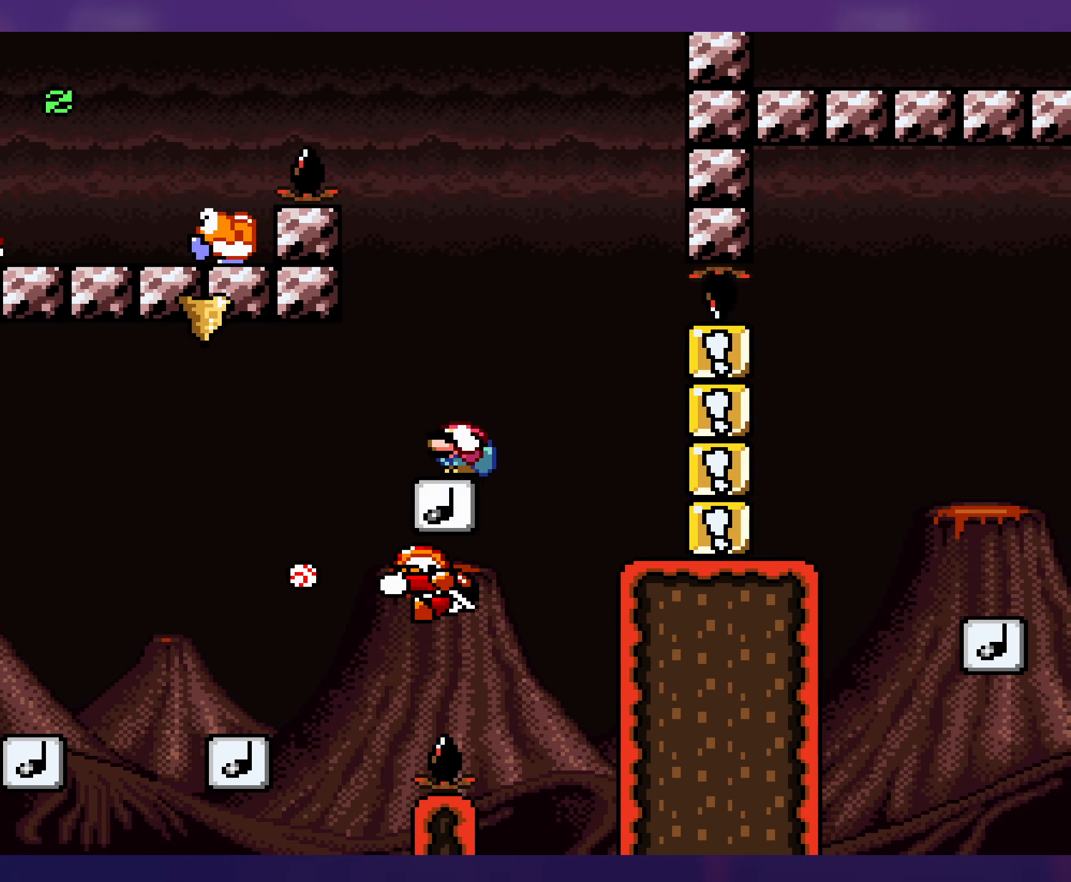
{"buttons": ["B", "Y", "DPAD_LEFT"], "events": [[83, "DPAD_LEFT", "down"], [100, "DPAD_DOWN", "up"]]}
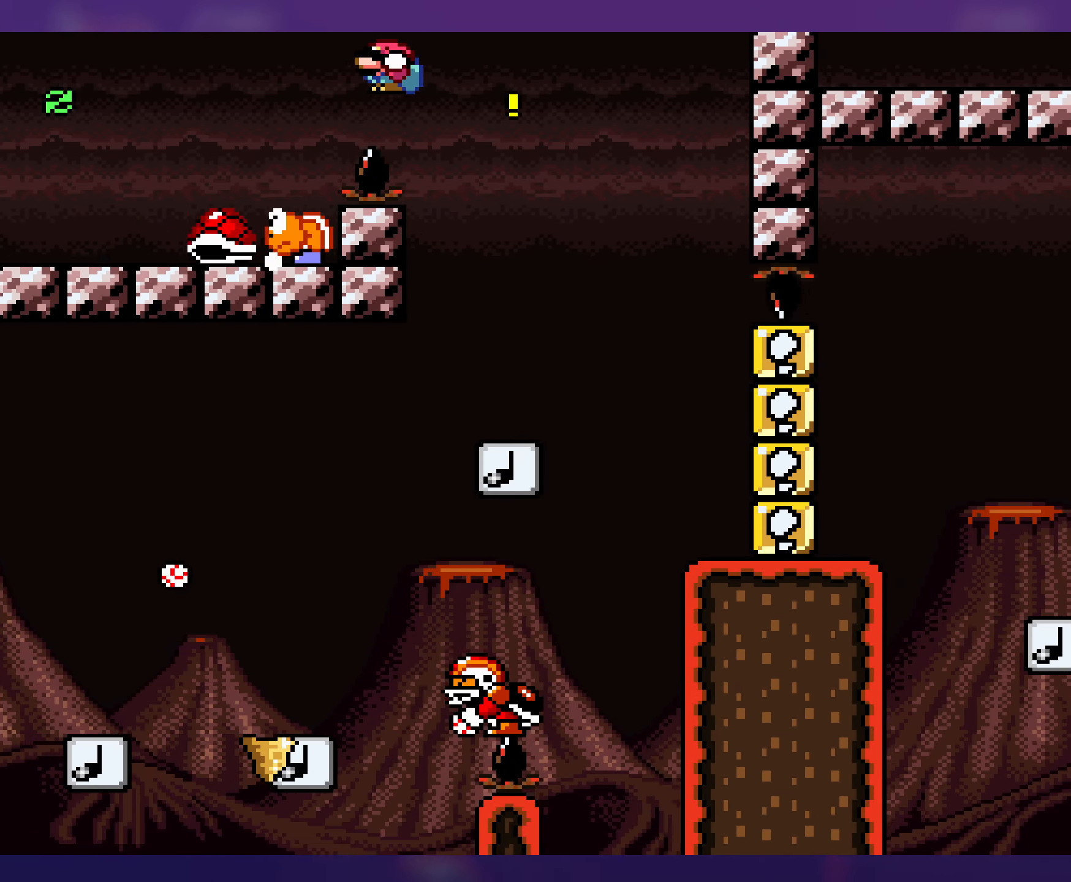
{"buttons": ["Y", "DPAD_LEFT"], "events": [[133, "DPAD_UP", "down"], [167, "DPAD_LEFT", "up"], [183, "DPAD_RIGHT", "down"], [183, "DPAD_UP", "up"], [317, "B", "up"], [383, "DPAD_RIGHT", "up"], [400, "DPAD_LEFT", "down"]]}
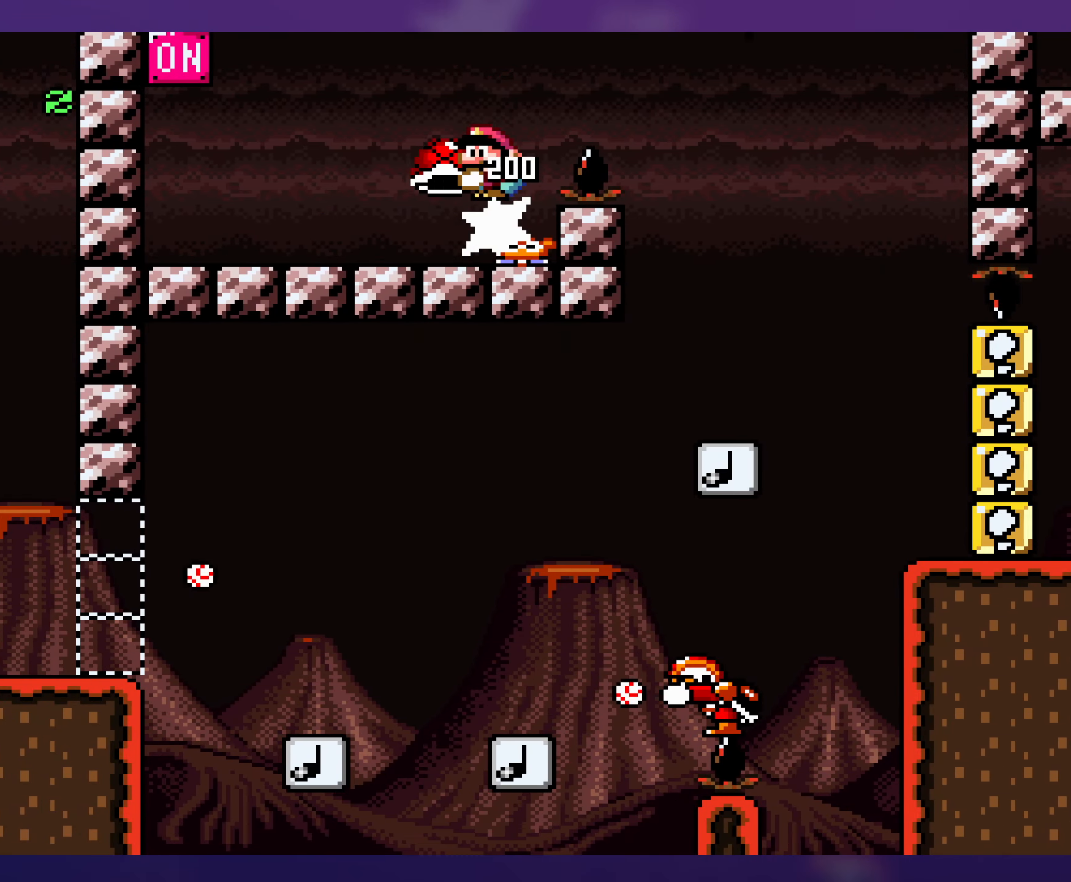
{"buttons": ["Y", "DPAD_LEFT"], "events": []}
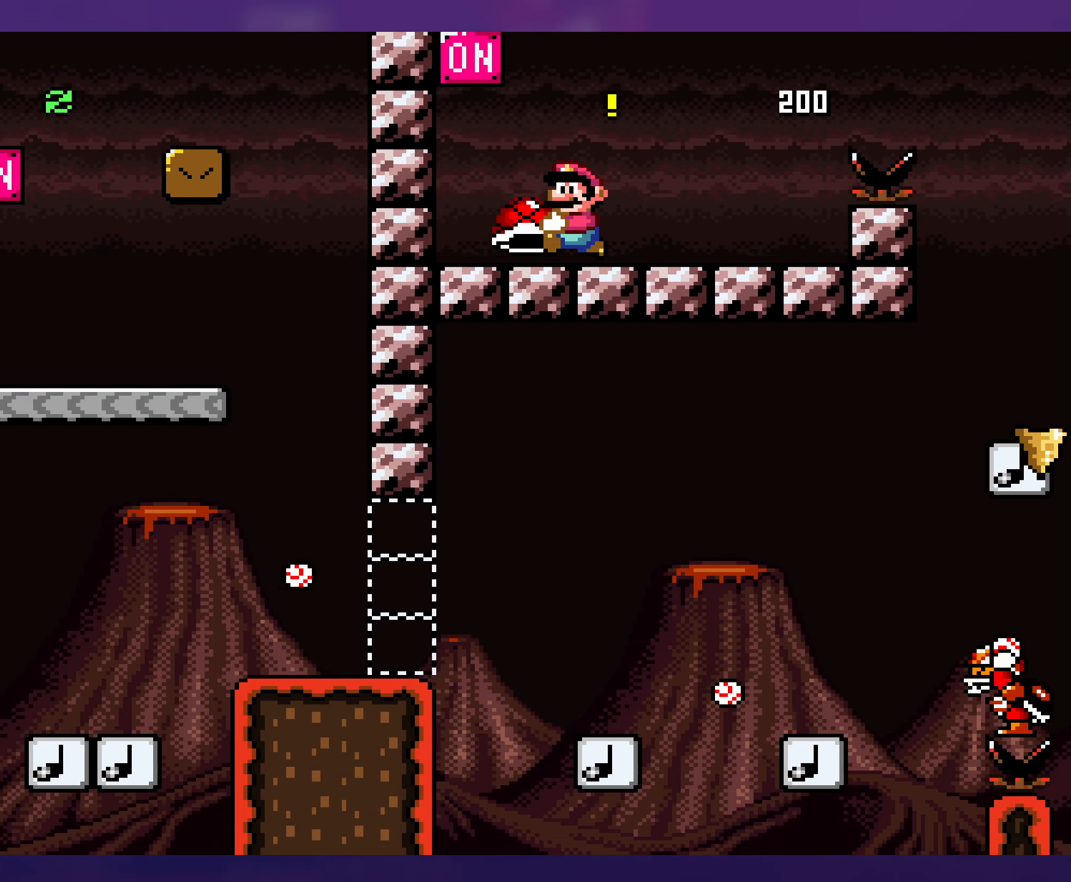
{"buttons": ["Y"], "events": [[117, "B", "down"], [200, "DPAD_LEFT", "up"], [283, "B", "up"]]}
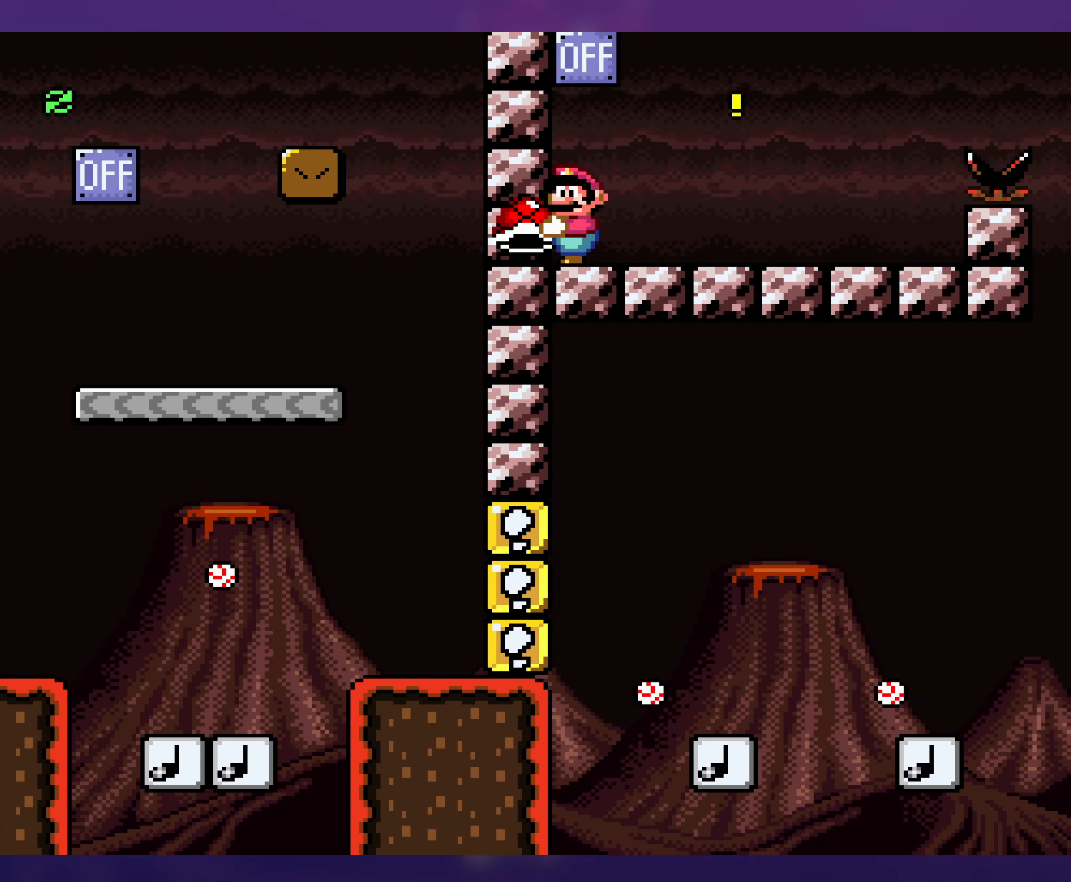
{"buttons": ["Y"], "events": []}
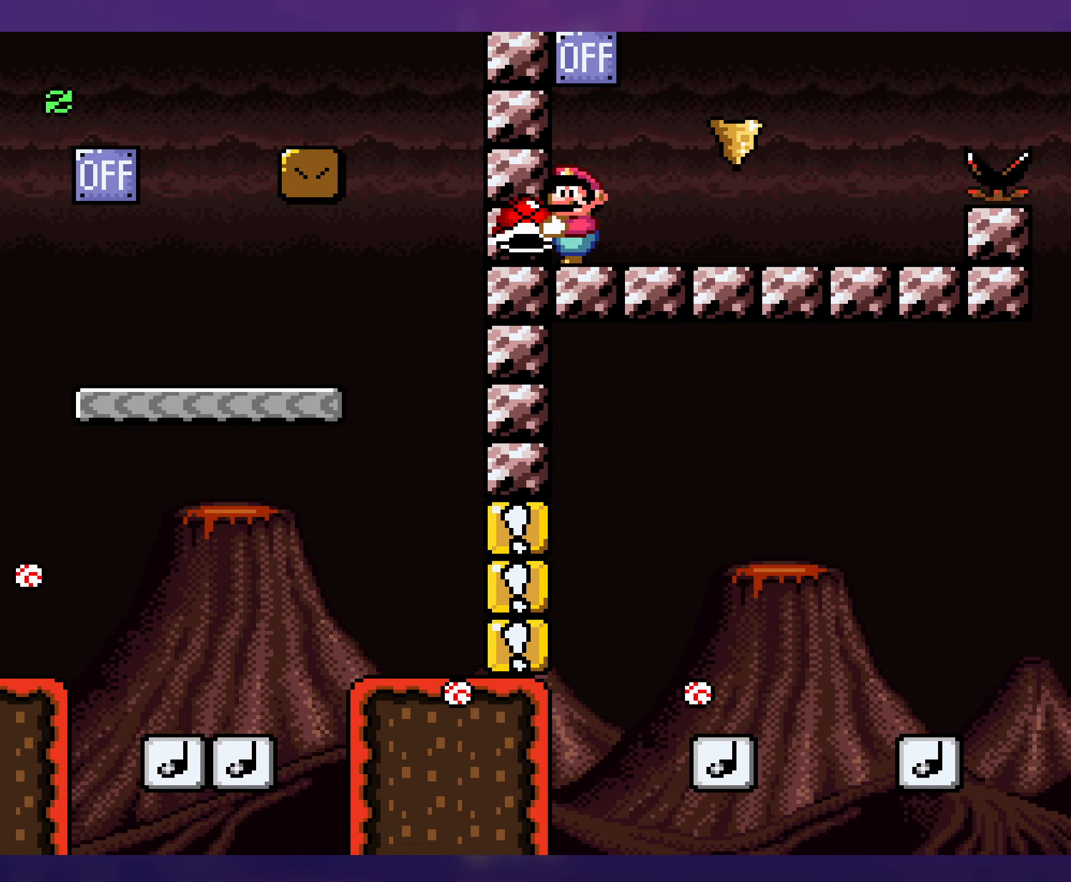
{"buttons": ["B", "Y", "DPAD_DOWN", "DPAD_RIGHT"], "events": [[67, "DPAD_RIGHT", "down"], [417, "DPAD_DOWN", "down"], [484, "B", "down"]]}
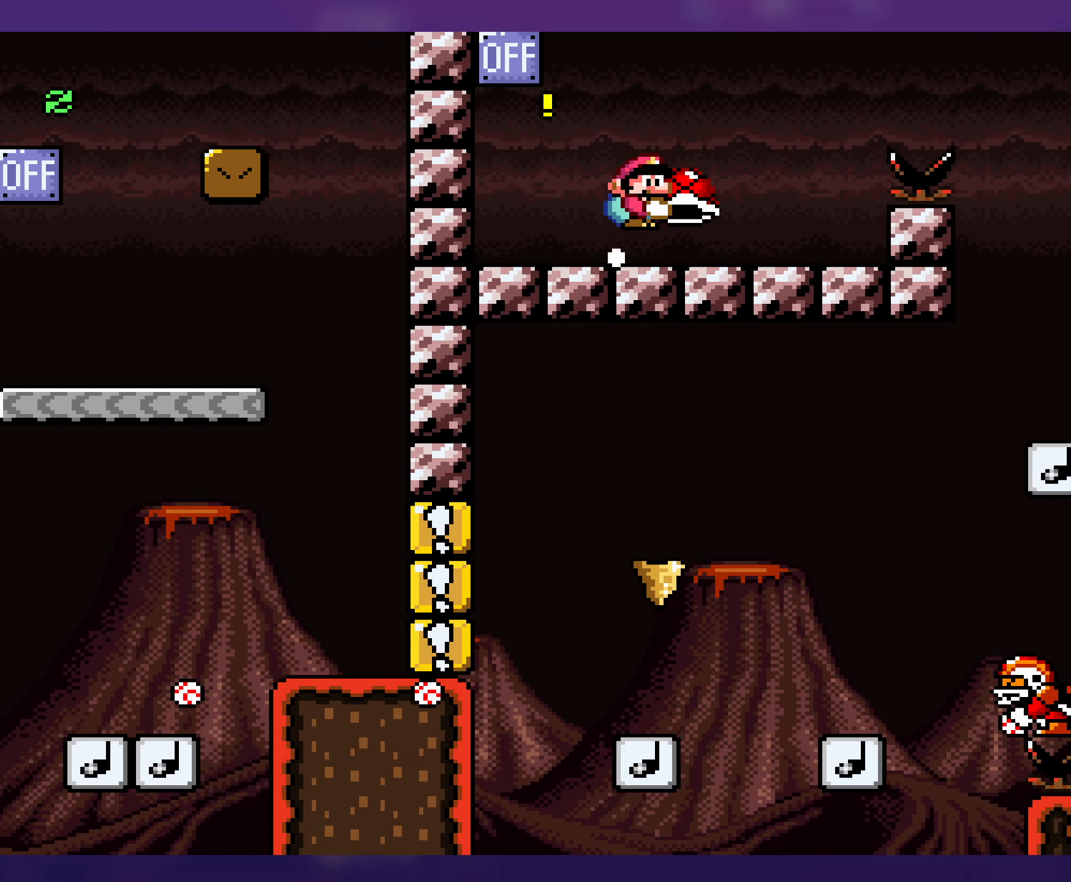
{"buttons": ["Y", "DPAD_RIGHT"], "events": [[84, "DPAD_DOWN", "up"], [384, "B", "up"]]}
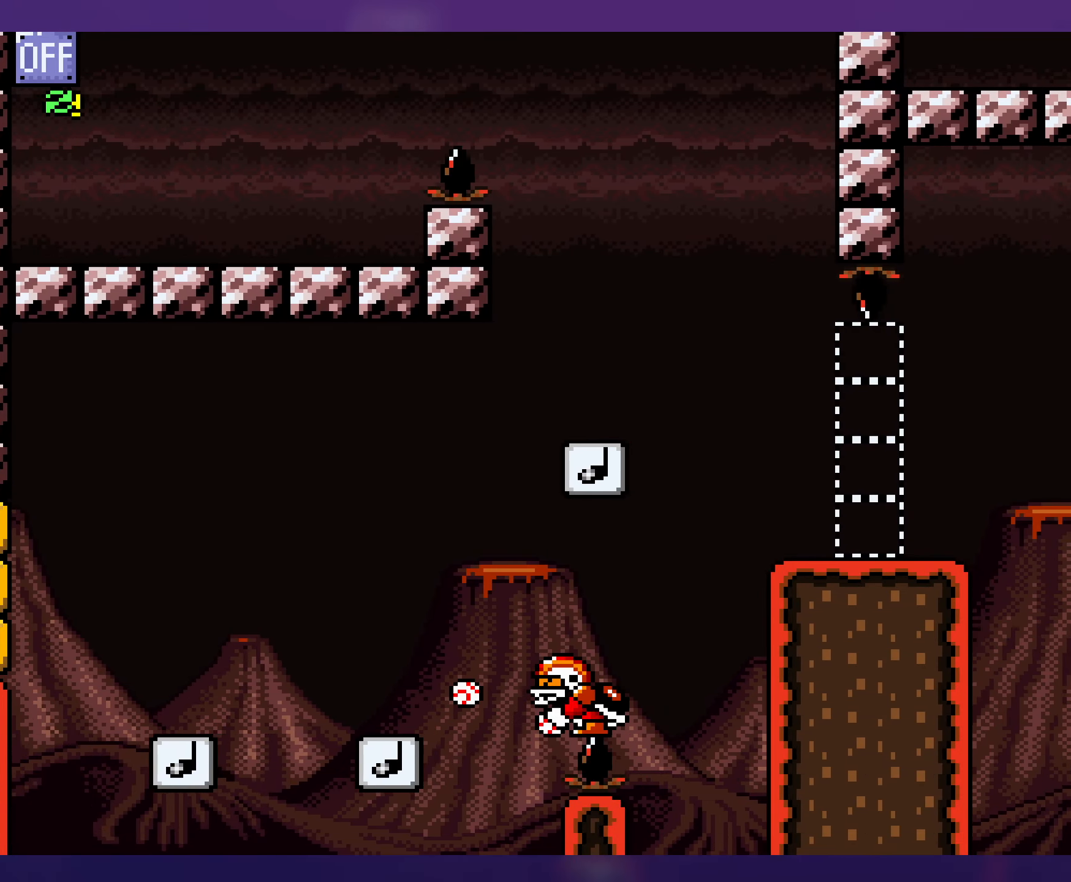
{"buttons": ["Y"], "events": [[200, "DPAD_RIGHT", "up"], [217, "DPAD_LEFT", "down"], [400, "DPAD_LEFT", "up"]]}
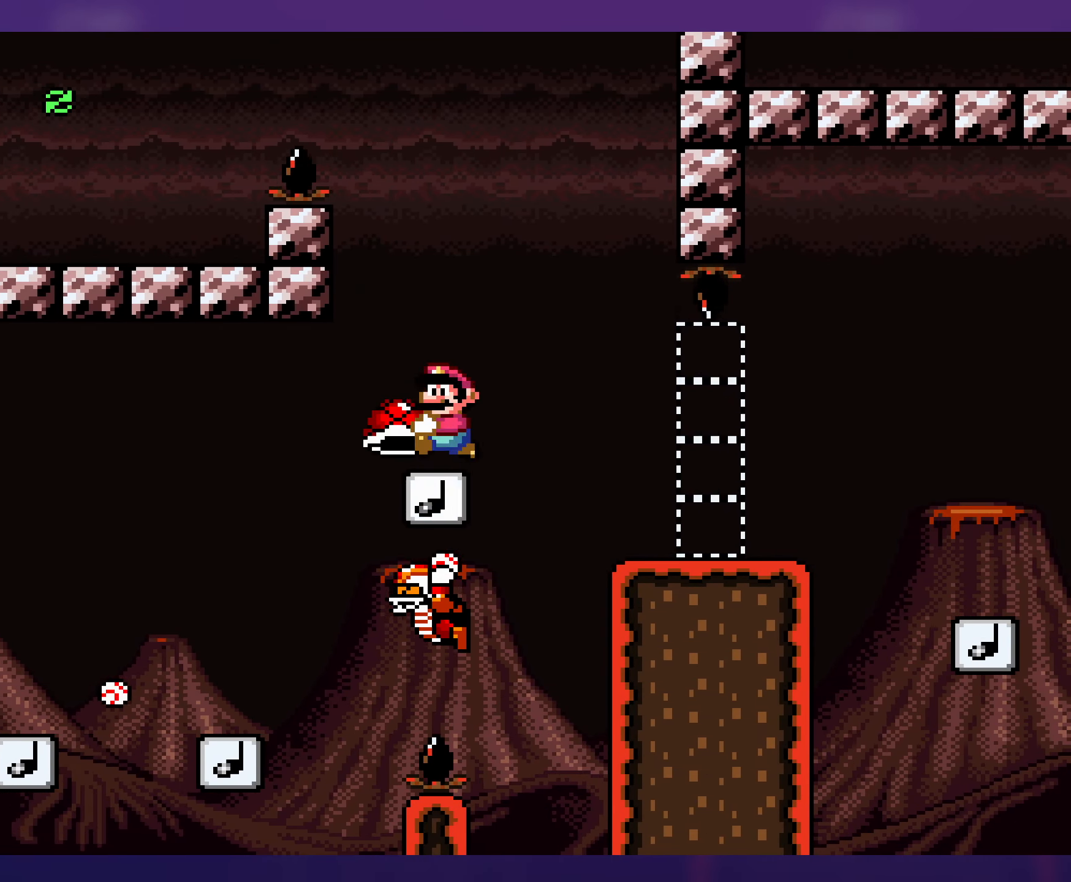
{"buttons": ["Y", "DPAD_RIGHT"], "events": [[100, "DPAD_RIGHT", "down"], [217, "DPAD_RIGHT", "up"], [417, "DPAD_RIGHT", "down"]]}
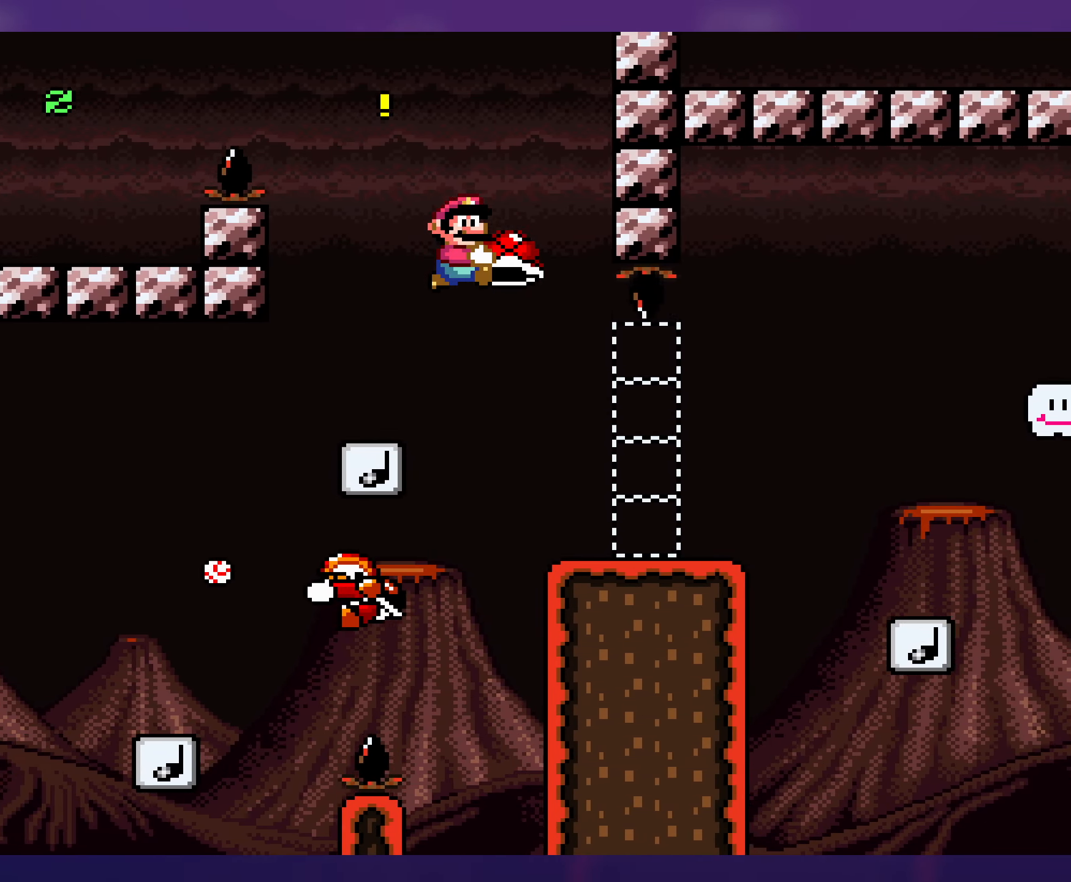
{"buttons": ["B", "Y", "DPAD_DOWN", "DPAD_RIGHT"], "events": [[367, "DPAD_DOWN", "down"], [417, "B", "down"]]}
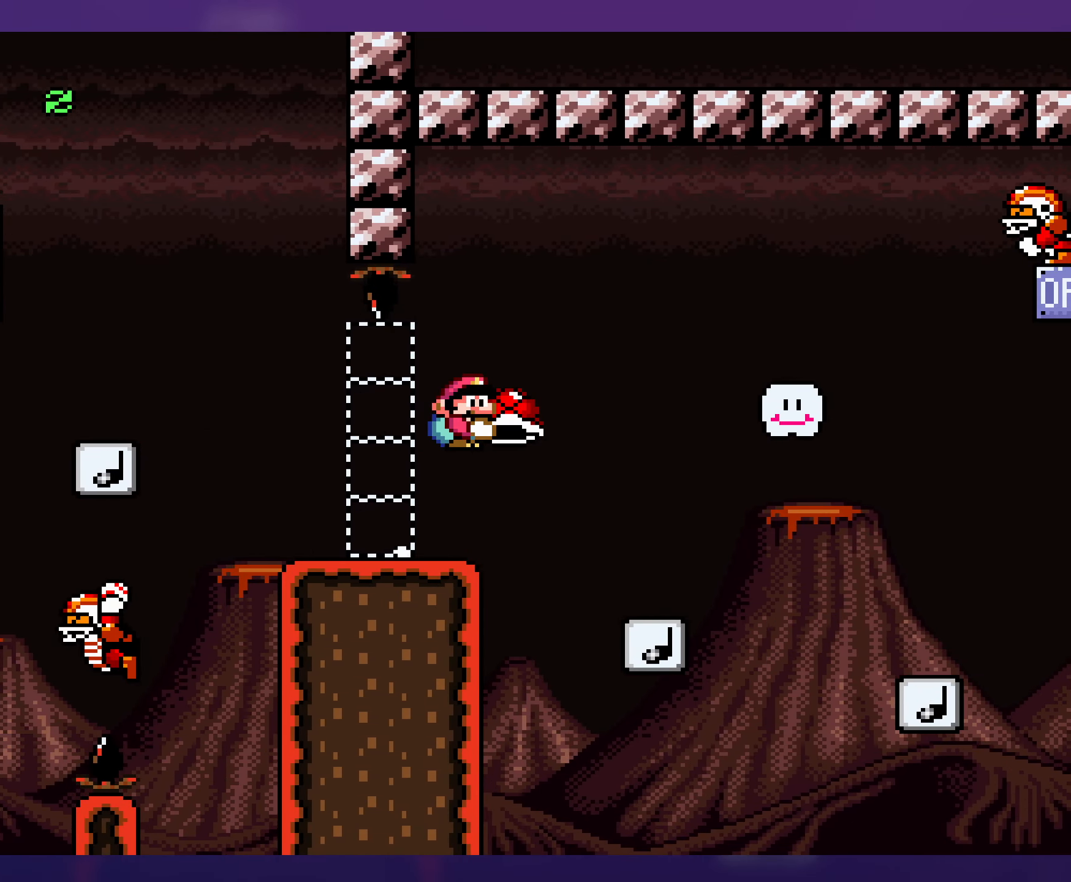
{"buttons": ["Y", "DPAD_DOWN", "DPAD_RIGHT"], "events": [[184, "DPAD_DOWN", "up"], [267, "B", "up"], [484, "DPAD_DOWN", "down"]]}
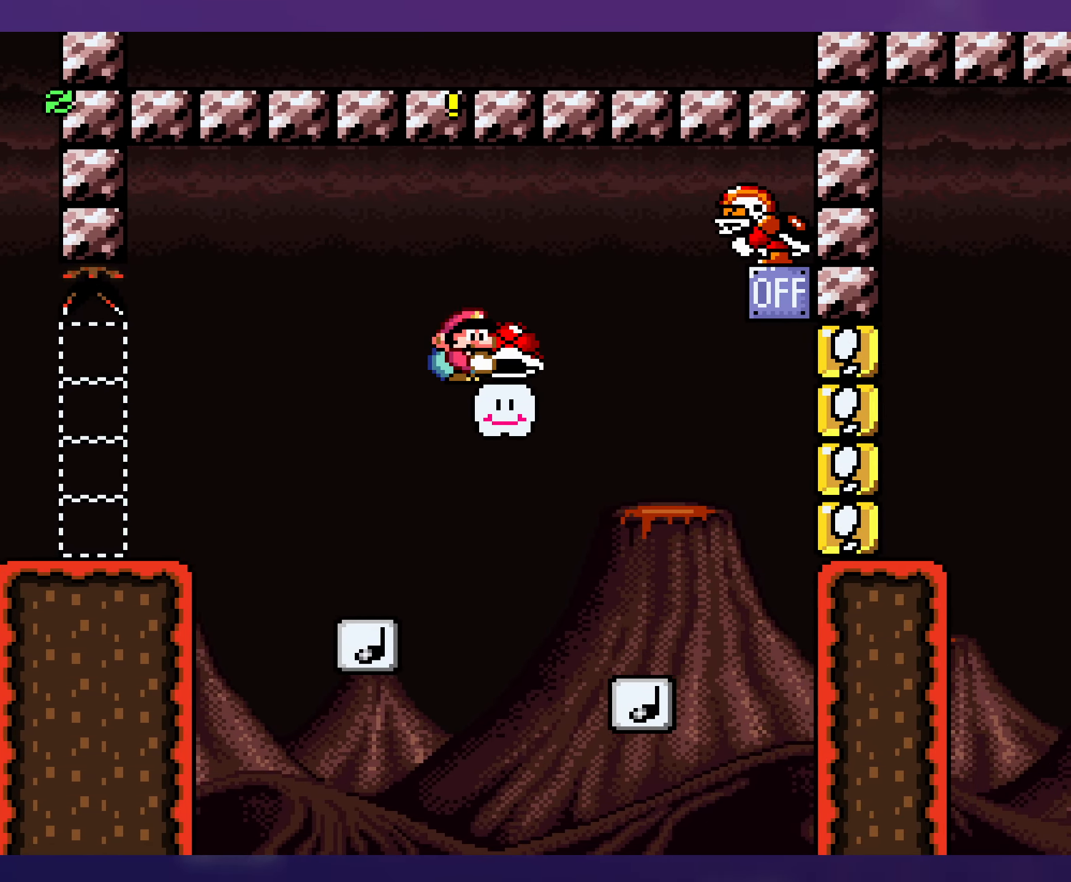
{"buttons": ["B", "Y", "DPAD_LEFT"], "events": [[34, "B", "down"], [217, "Y", "up"], [300, "DPAD_RIGHT", "up"], [317, "DPAD_DOWN", "up"], [317, "DPAD_LEFT", "down"], [317, "Y", "down"]]}
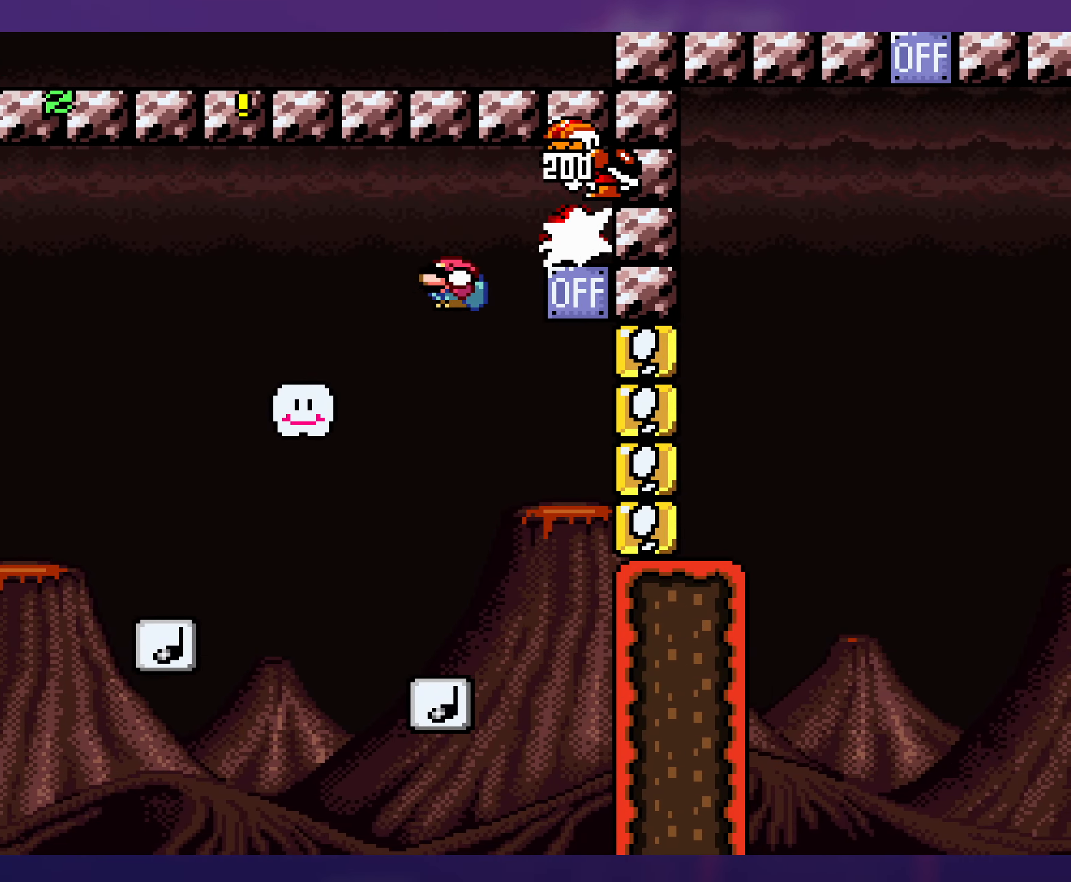
{"buttons": ["B", "Y", "DPAD_RIGHT"], "events": [[17, "B", "up"], [100, "DPAD_LEFT", "up"], [200, "DPAD_RIGHT", "down"], [300, "B", "down"]]}
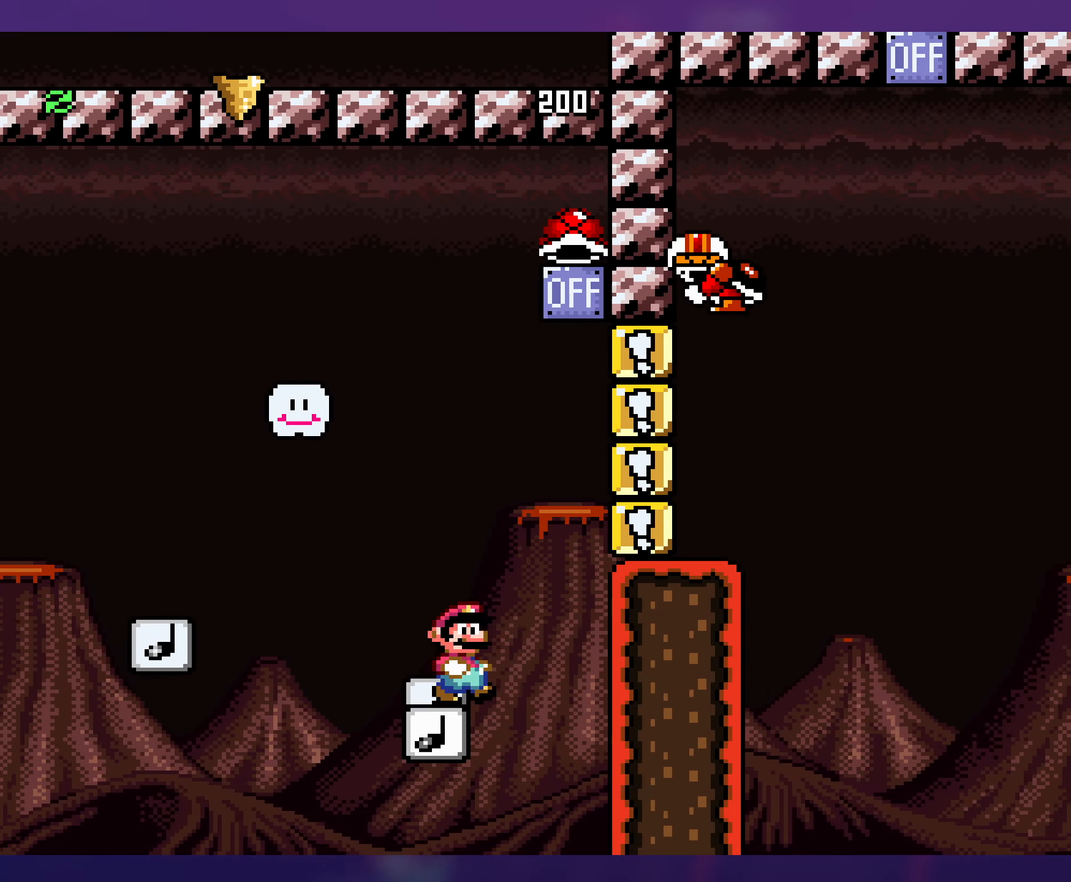
{"buttons": ["B", "Y", "DPAD_LEFT"], "events": [[267, "DPAD_RIGHT", "up"], [317, "DPAD_LEFT", "down"]]}
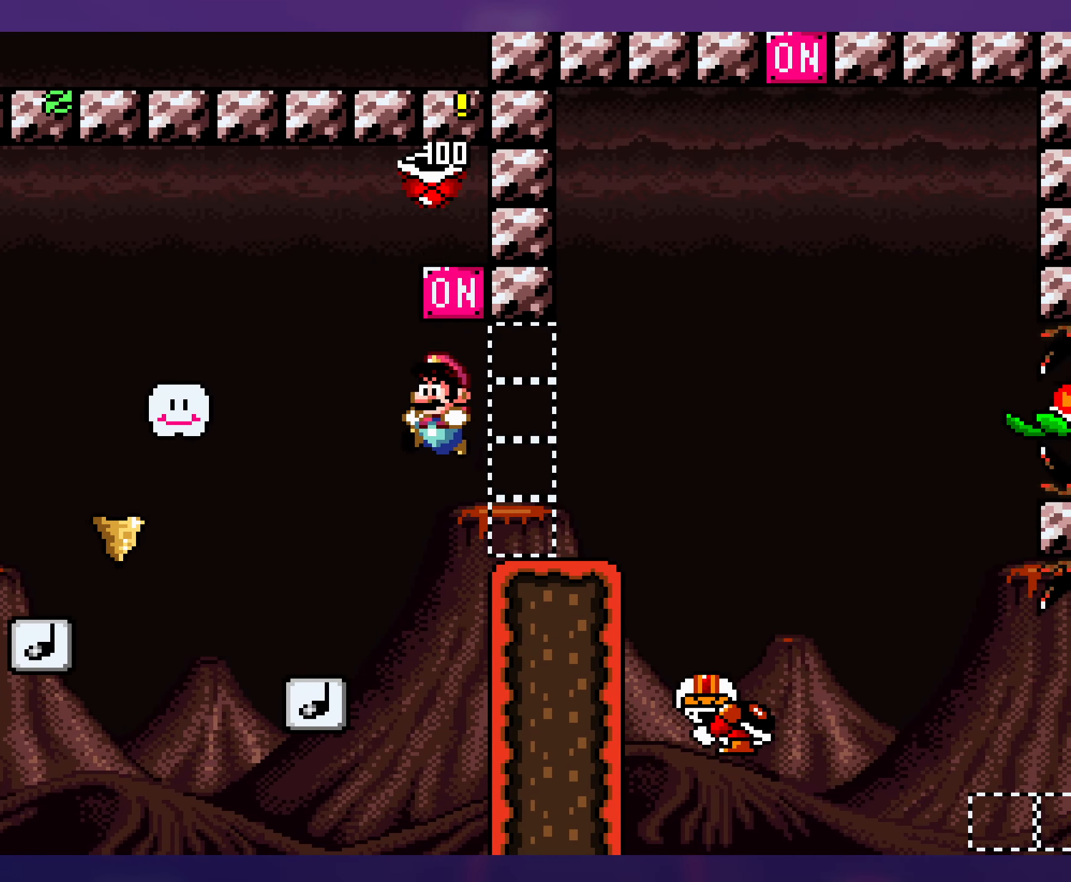
{"buttons": ["Y", "DPAD_RIGHT"], "events": [[200, "DPAD_LEFT", "up"], [200, "DPAD_RIGHT", "down"], [367, "B", "up"]]}